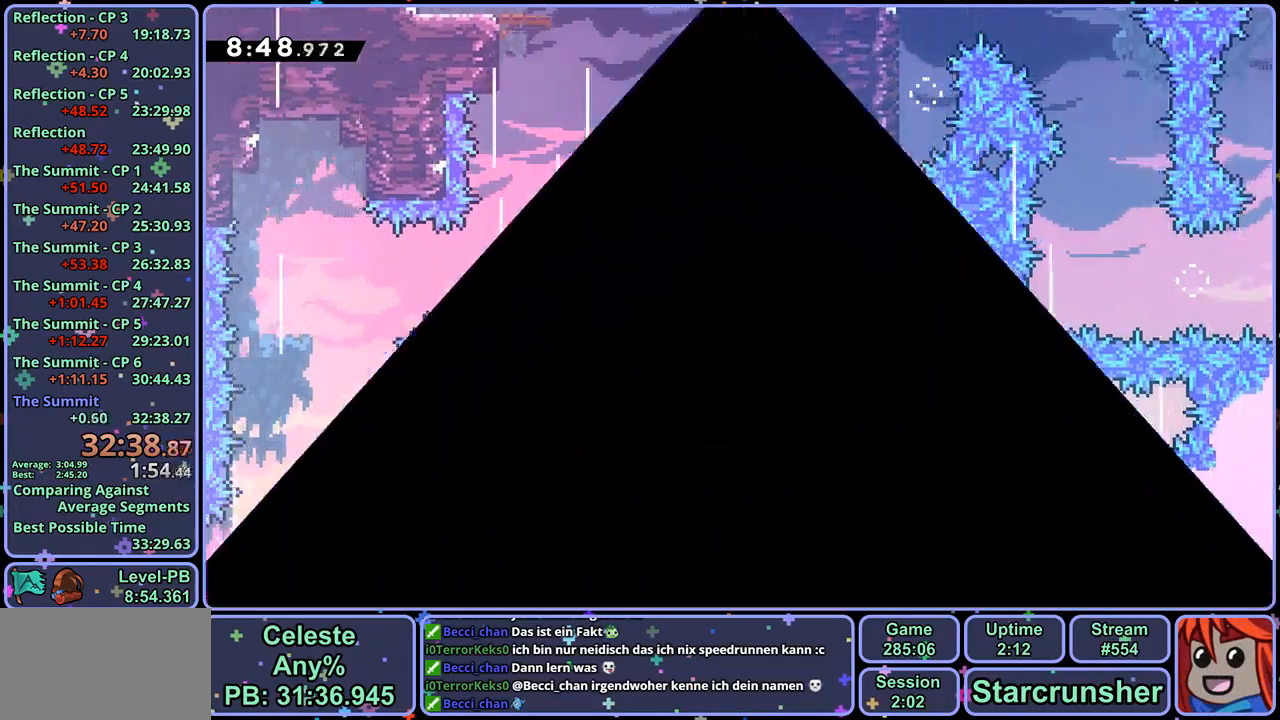
Gameplay with a controller (PlayStation layout); each line is a JSON object with the inputs held at the frame after it. "events" lists button and stick changes between this image and that frame as [ms after this image, input, new state], when the widget could be followed in between.
{"buttons": [], "left_stick": "center", "right_stick": "center", "events": [[250, "CROSS", "up"]]}
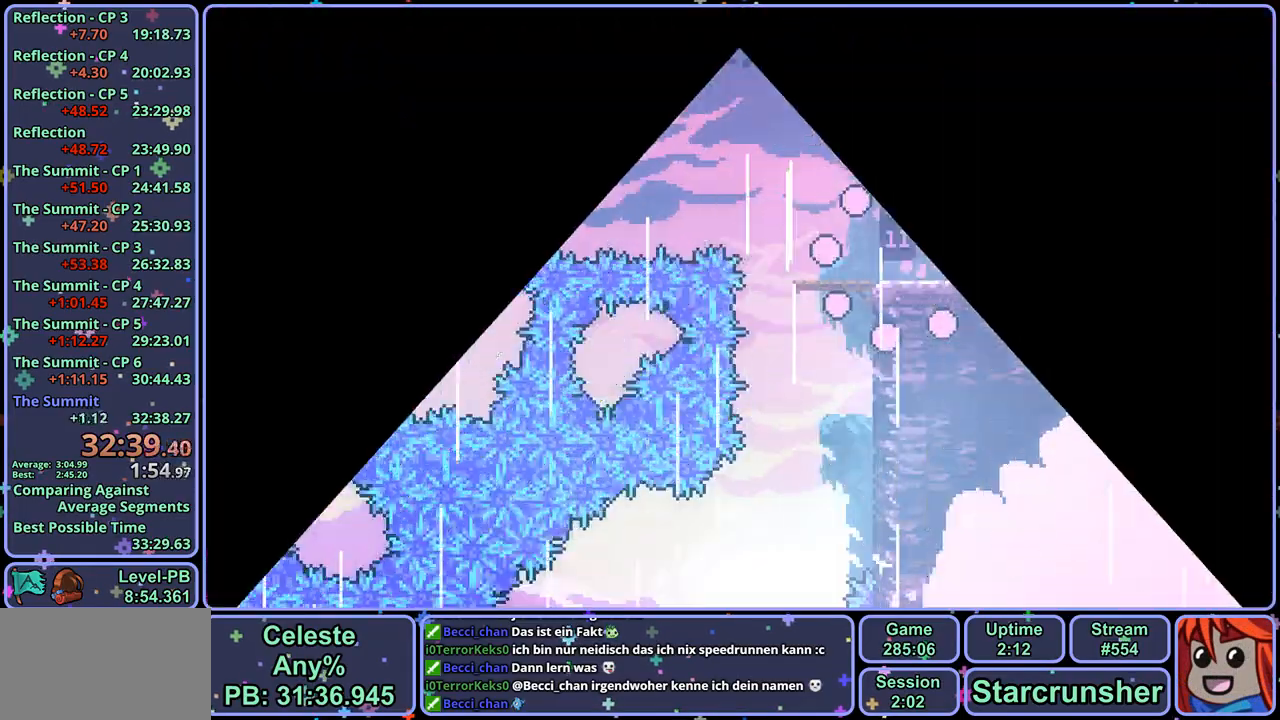
{"buttons": ["R1"], "left_stick": "down-left", "right_stick": "center", "events": [[317, "left_stick", "down-left"], [433, "R1", "down"]]}
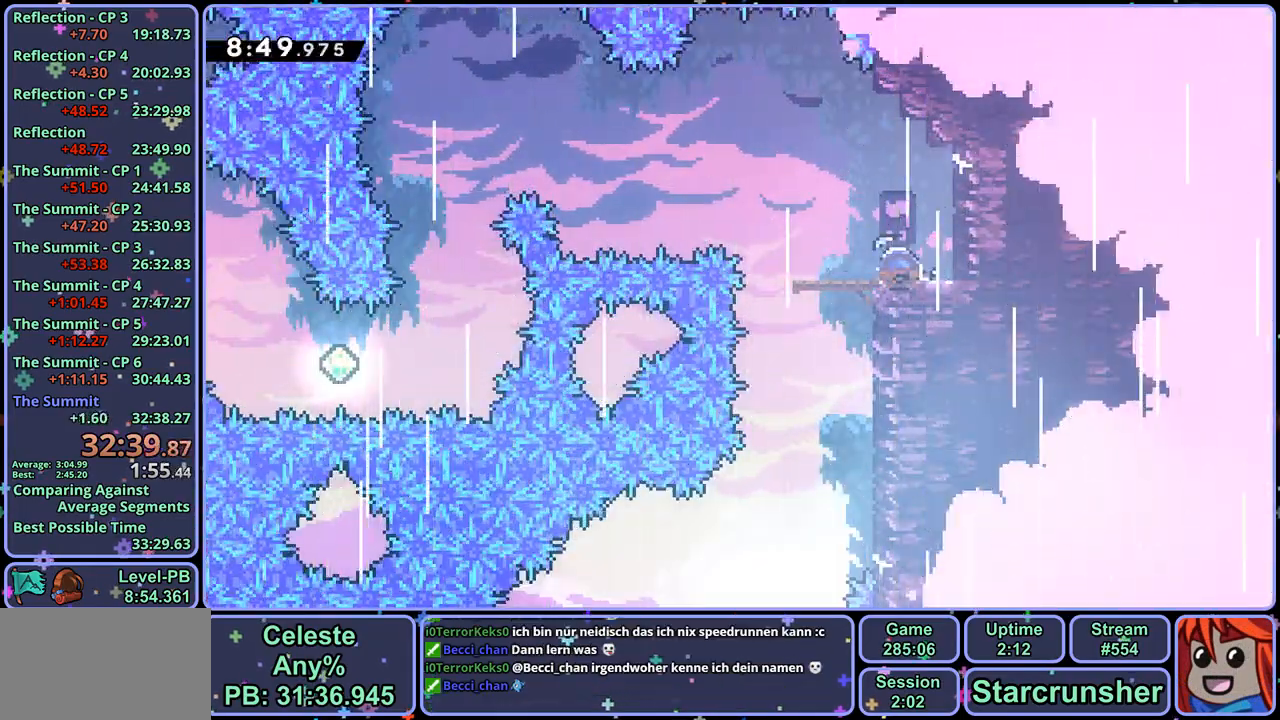
{"buttons": ["R1"], "left_stick": "down", "right_stick": "center", "events": [[100, "CROSS", "down"], [267, "R1", "up"], [483, "CROSS", "up"], [500, "R1", "down"], [500, "left_stick", "down"]]}
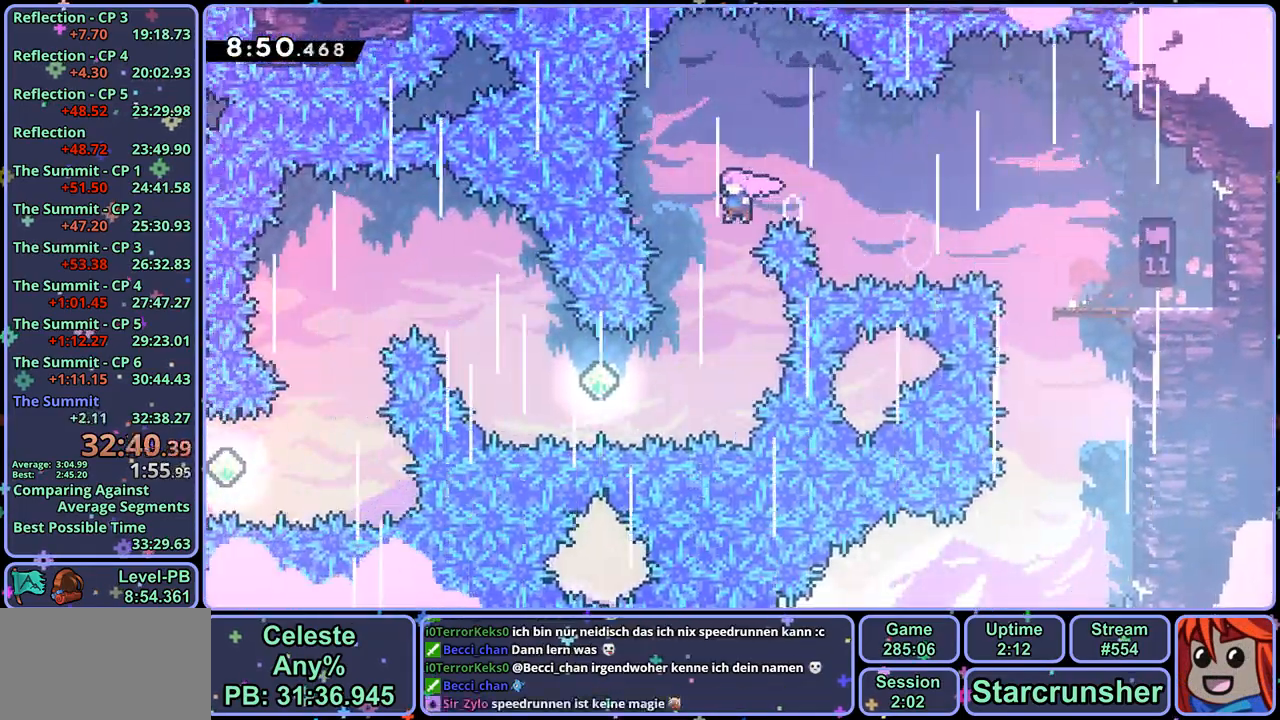
{"buttons": [], "left_stick": "up-left", "right_stick": "center", "events": [[133, "R1", "up"], [217, "left_stick", "down-left"], [367, "R1", "down"], [367, "left_stick", "up-left"], [483, "R1", "up"]]}
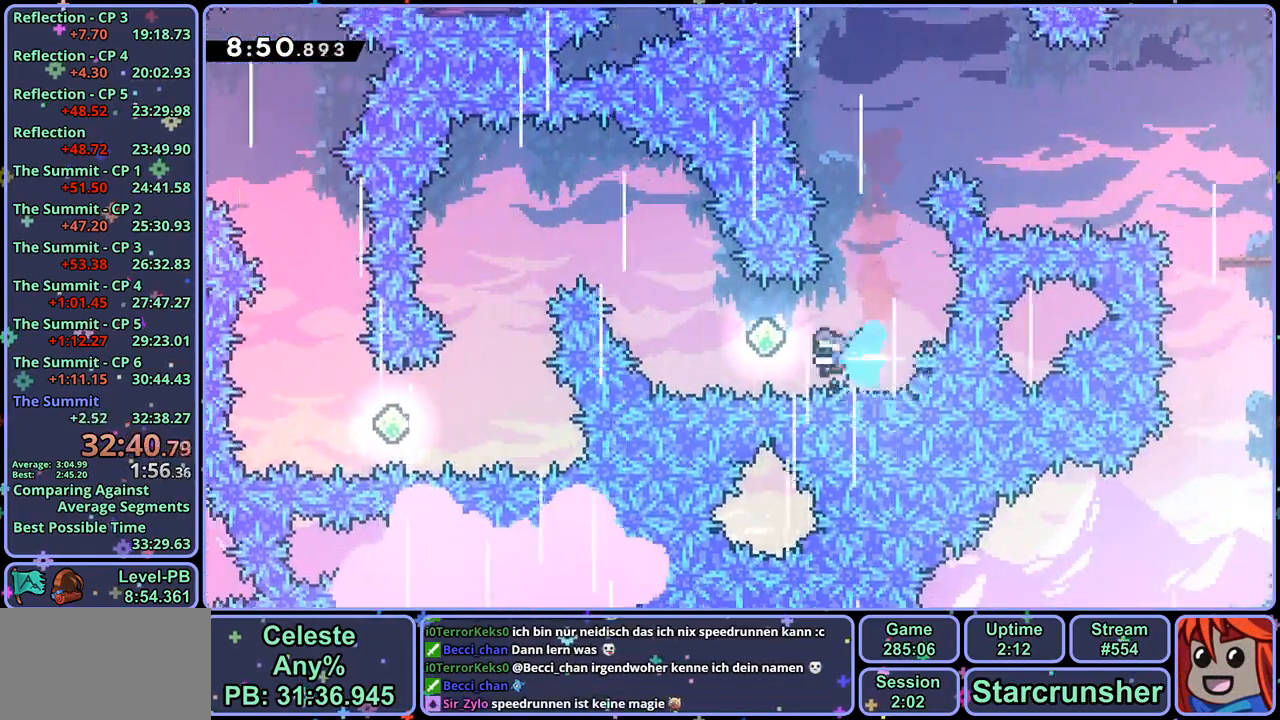
{"buttons": [], "left_stick": "up-left", "right_stick": "center", "events": [[183, "R1", "down"], [300, "R1", "up"]]}
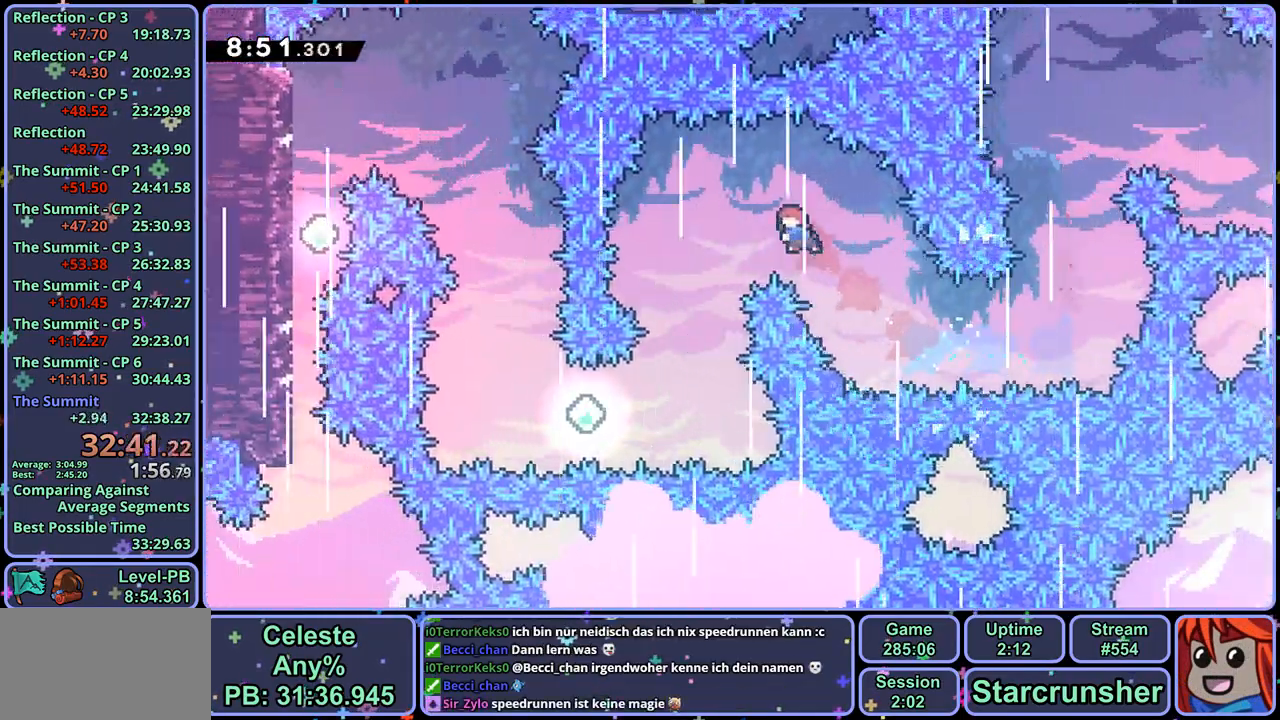
{"buttons": [], "left_stick": "down-left", "right_stick": "center", "events": [[250, "left_stick", "down-left"]]}
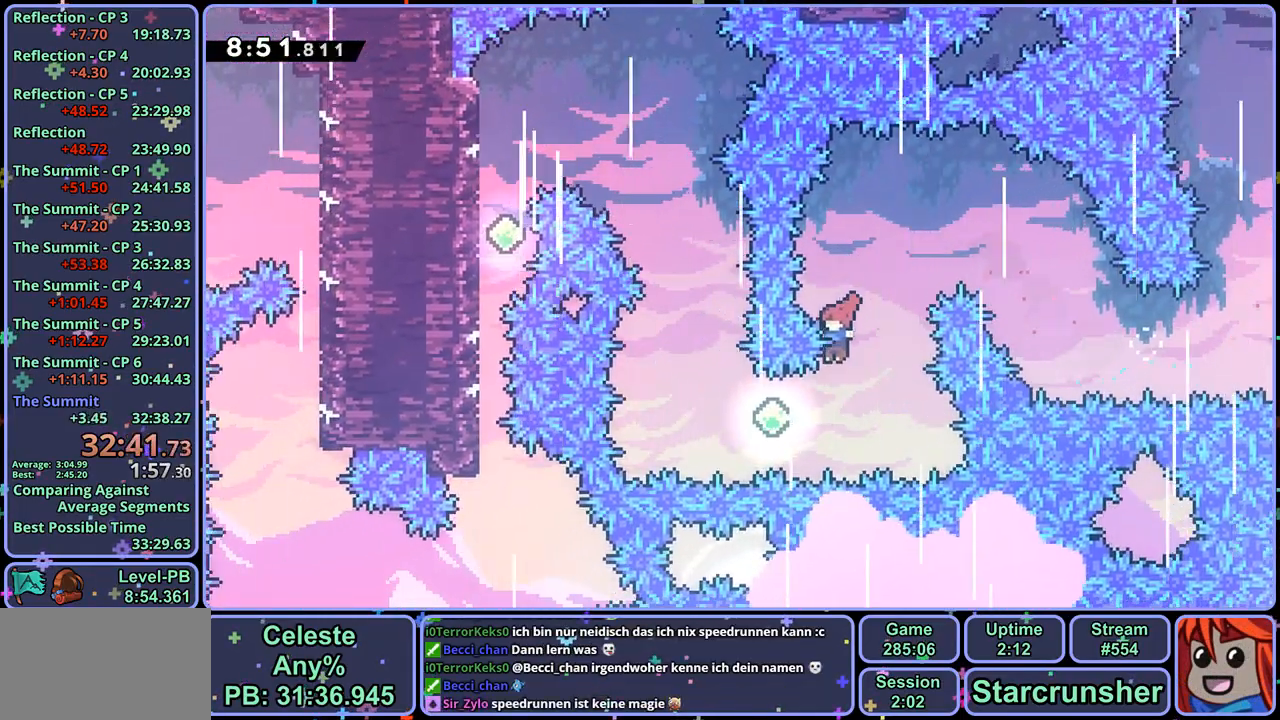
{"buttons": ["CROSS"], "left_stick": "center", "right_stick": "center", "events": [[83, "R1", "down"], [117, "left_stick", "left"], [200, "R1", "up"], [300, "left_stick", "center"], [333, "CROSS", "down"], [417, "CROSS", "up"], [467, "CROSS", "down"]]}
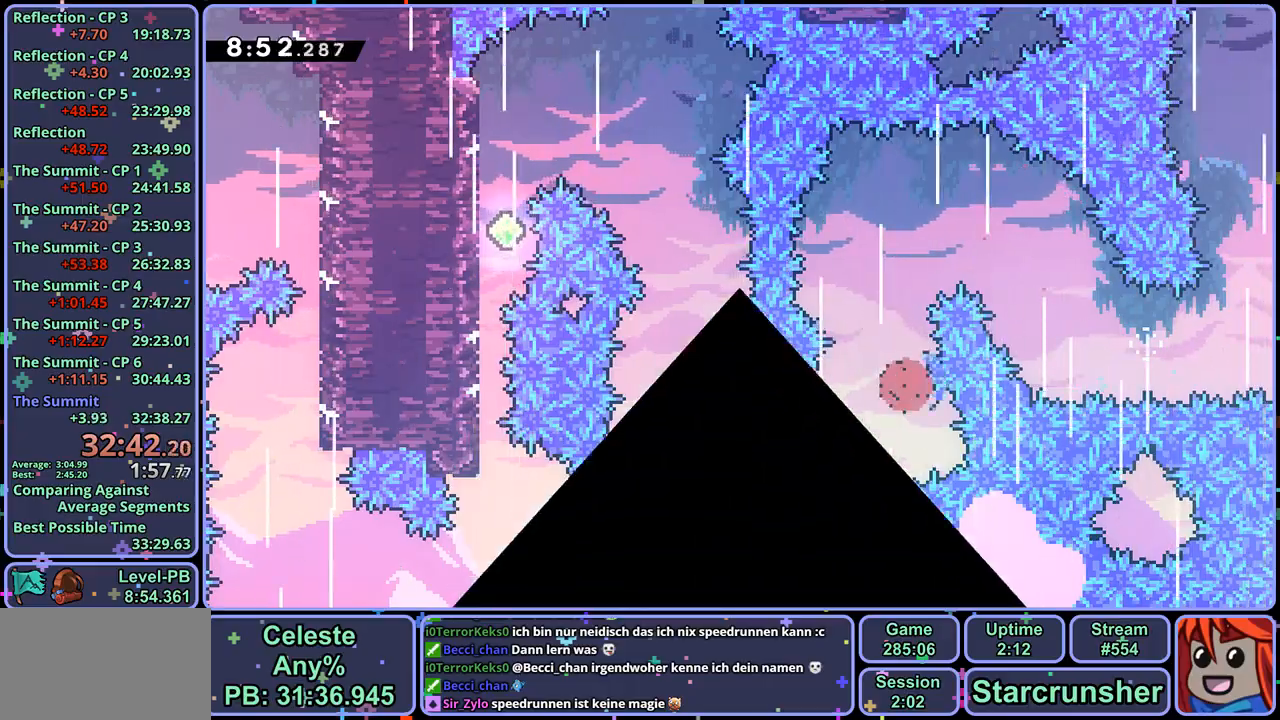
{"buttons": [], "left_stick": "center", "right_stick": "center", "events": [[200, "CROSS", "up"]]}
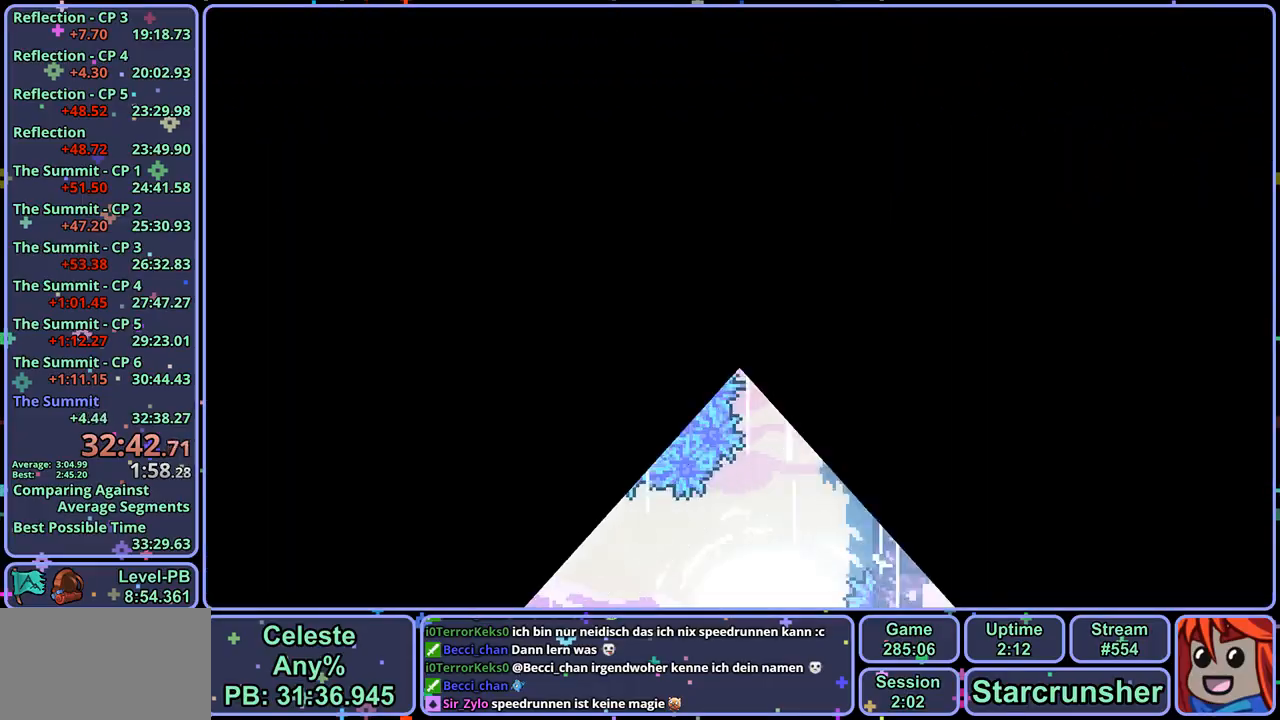
{"buttons": [], "left_stick": "down-left", "right_stick": "center", "events": [[417, "left_stick", "down-left"]]}
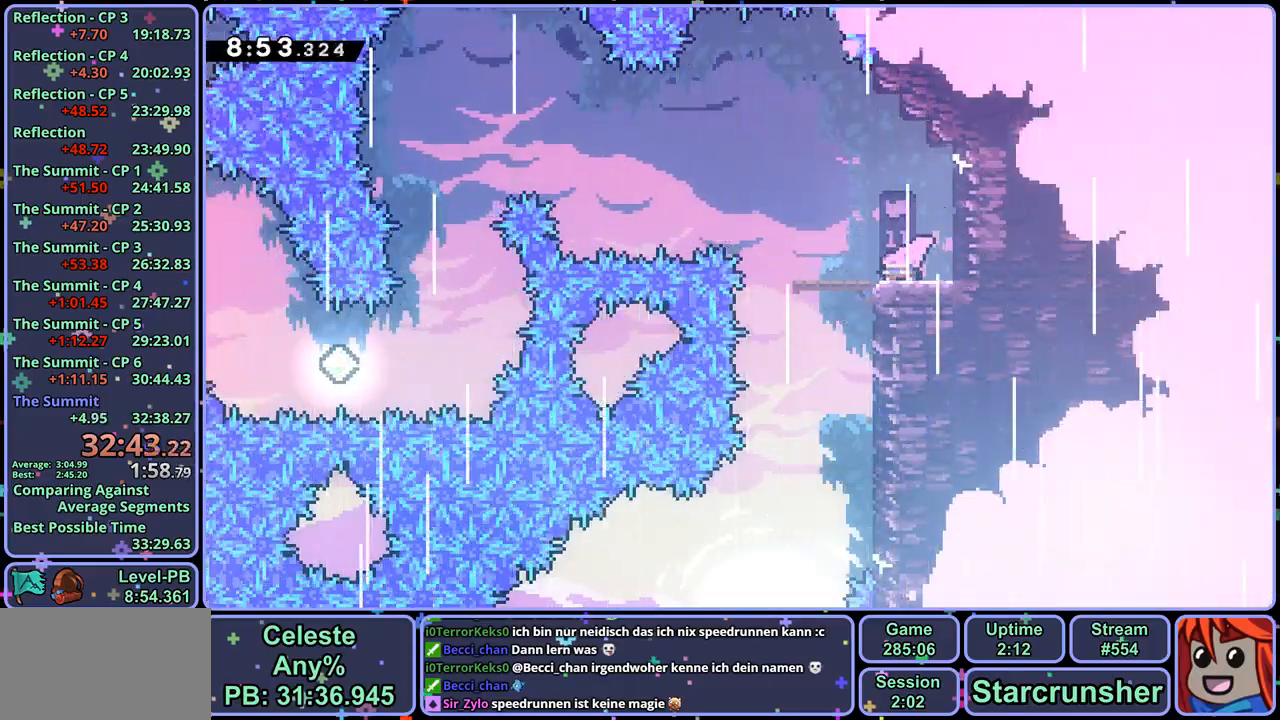
{"buttons": ["CROSS"], "left_stick": "down-left", "right_stick": "center", "events": [[50, "R1", "down"], [233, "CROSS", "down"], [383, "R1", "up"]]}
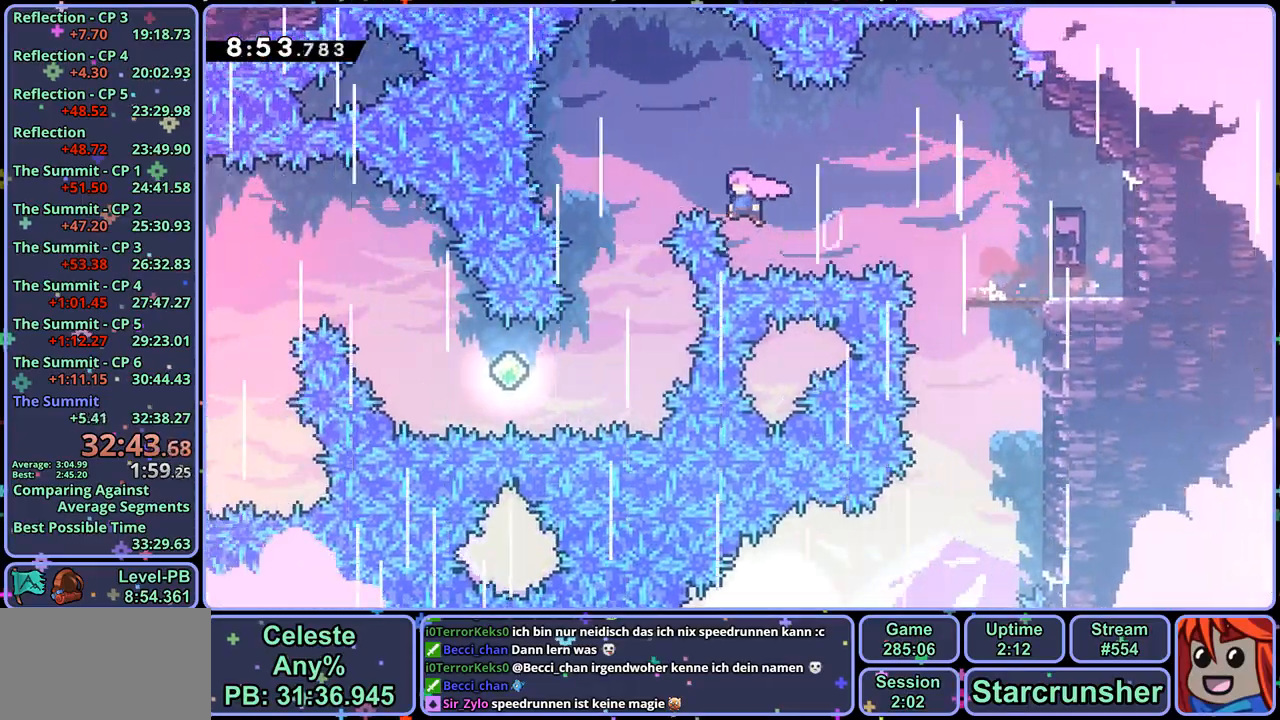
{"buttons": ["R1"], "left_stick": "left", "right_stick": "center", "events": [[33, "CROSS", "up"], [100, "left_stick", "down"], [117, "R1", "down"], [267, "R1", "up"], [417, "left_stick", "left"], [433, "R1", "down"]]}
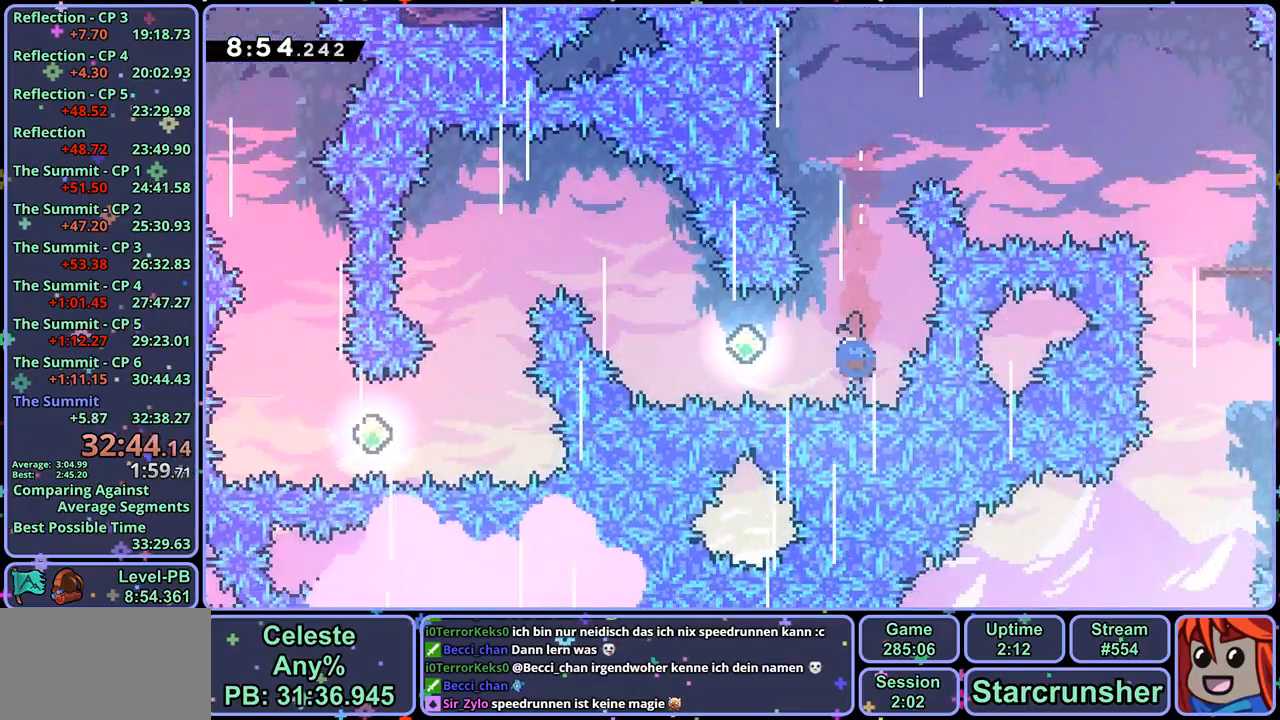
{"buttons": [], "left_stick": "up-left", "right_stick": "center", "events": [[33, "left_stick", "up-left"], [50, "R1", "up"], [217, "R1", "down"], [350, "R1", "up"]]}
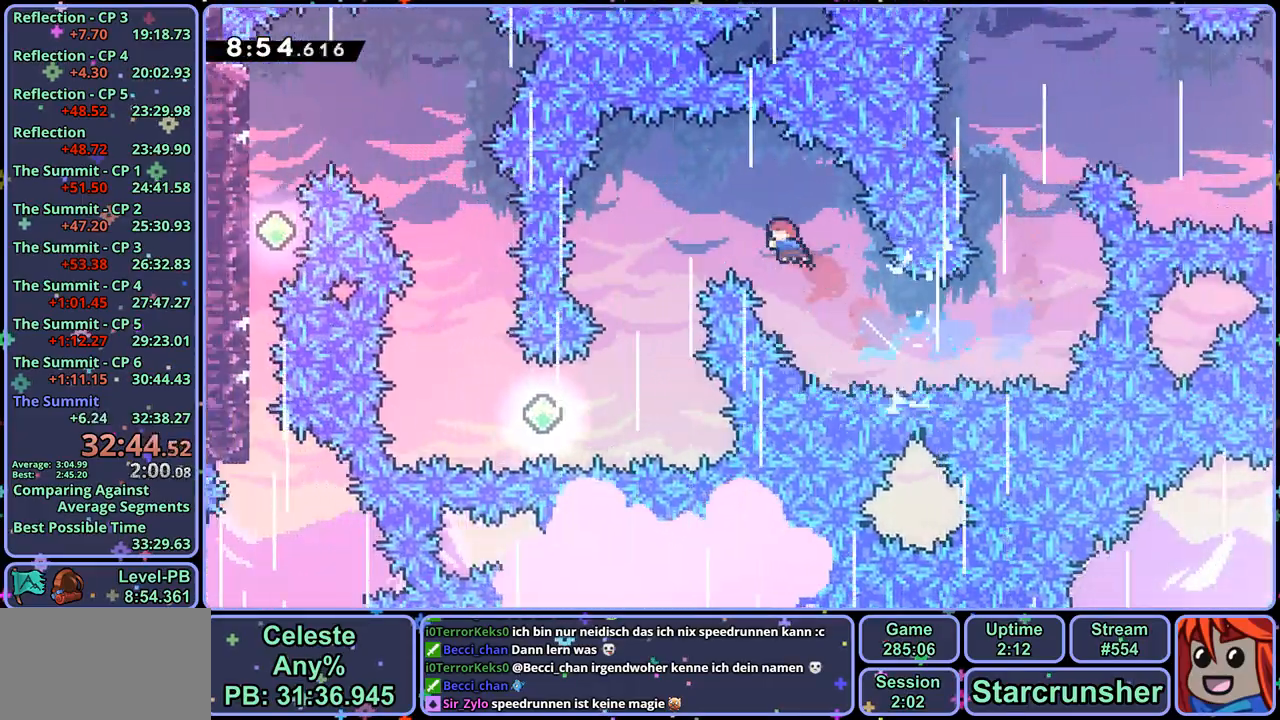
{"buttons": [], "left_stick": "down-left", "right_stick": "center", "events": [[167, "left_stick", "left"], [317, "left_stick", "down-left"]]}
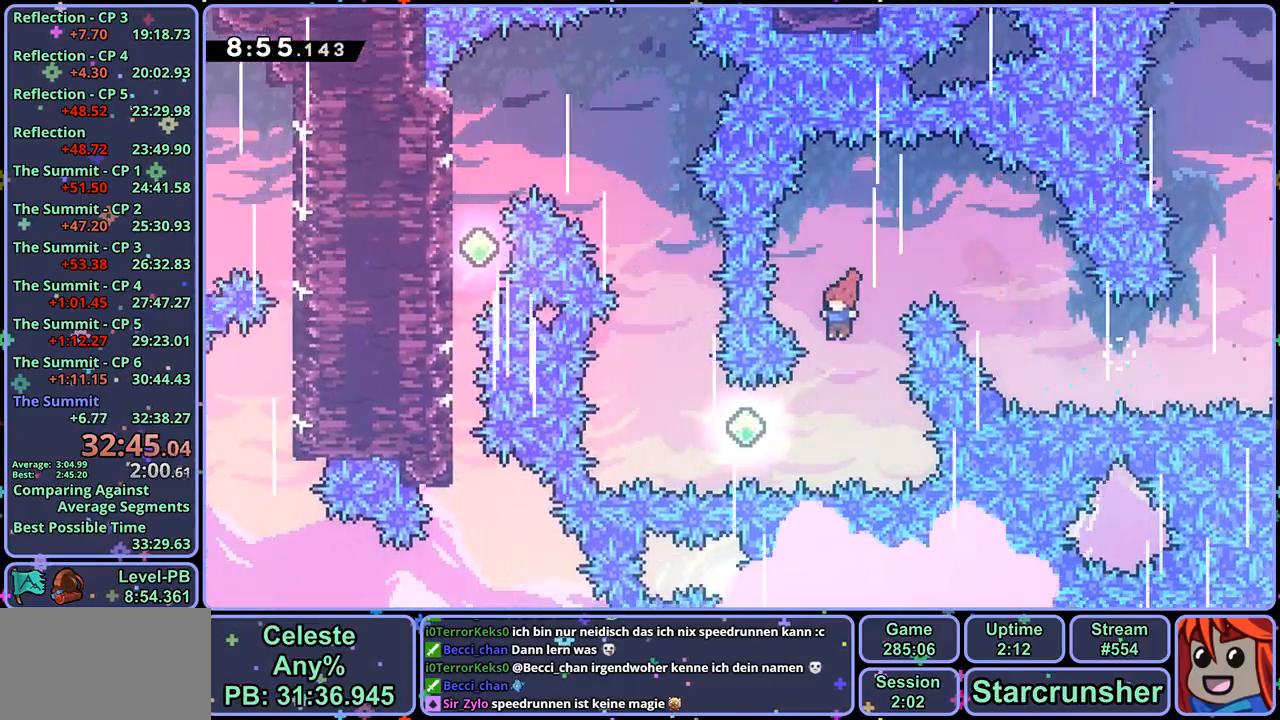
{"buttons": ["R1"], "left_stick": "up", "right_stick": "center", "events": [[167, "R1", "down"], [167, "left_stick", "left"], [267, "R1", "up"], [333, "left_stick", "up-left"], [433, "left_stick", "up"], [450, "R1", "down"]]}
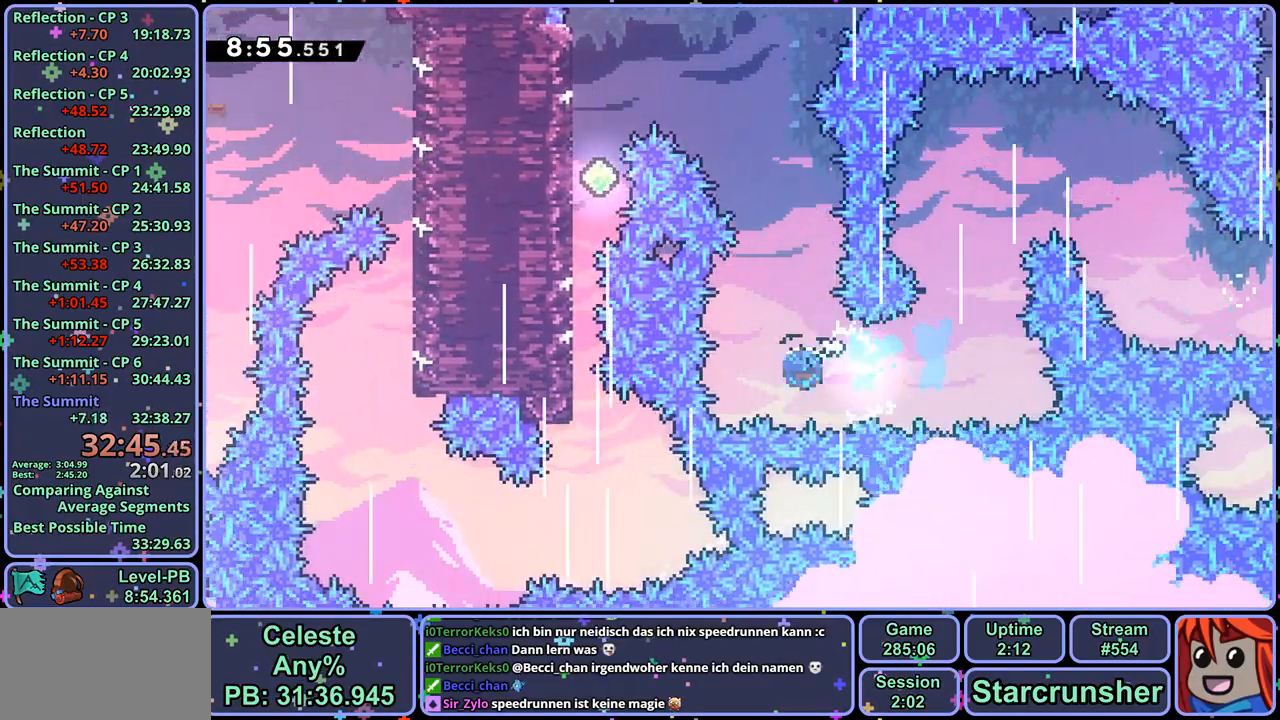
{"buttons": [], "left_stick": "left", "right_stick": "center", "events": [[50, "R1", "up"], [150, "left_stick", "up-left"], [250, "R1", "down"], [367, "R1", "up"], [500, "left_stick", "left"]]}
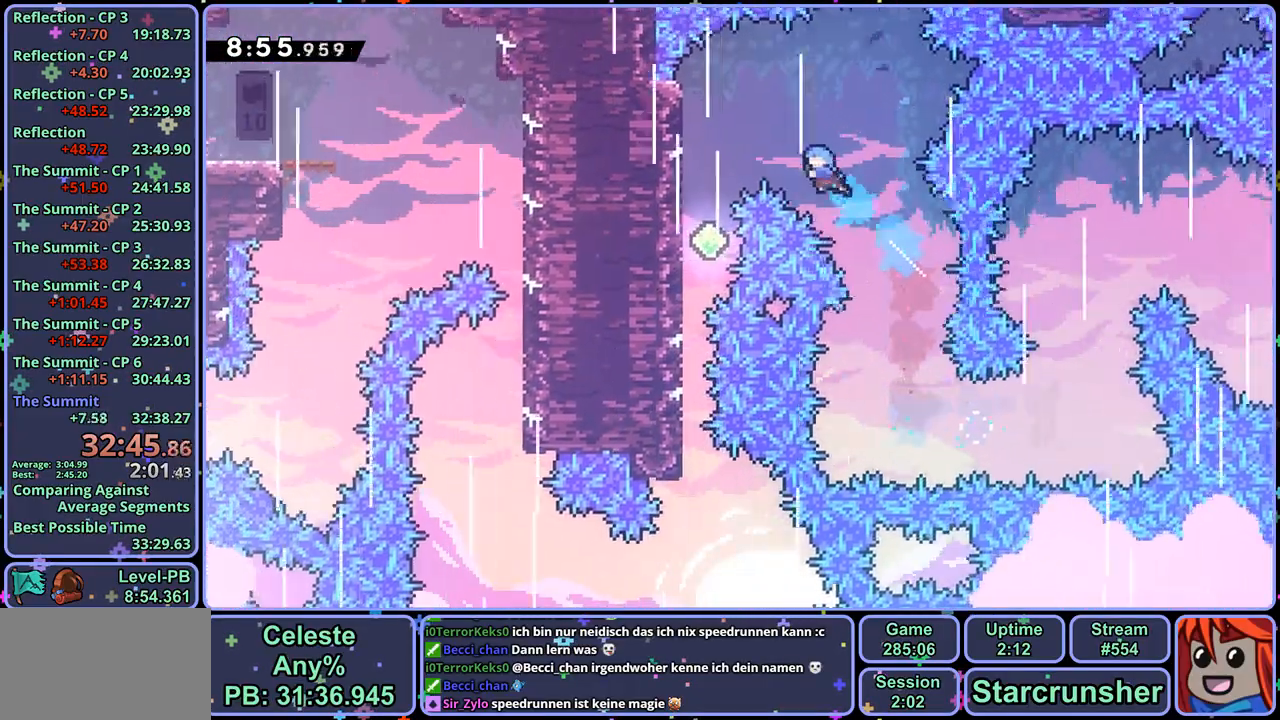
{"buttons": [], "left_stick": "down", "right_stick": "center", "events": [[183, "left_stick", "down-left"], [450, "left_stick", "down"]]}
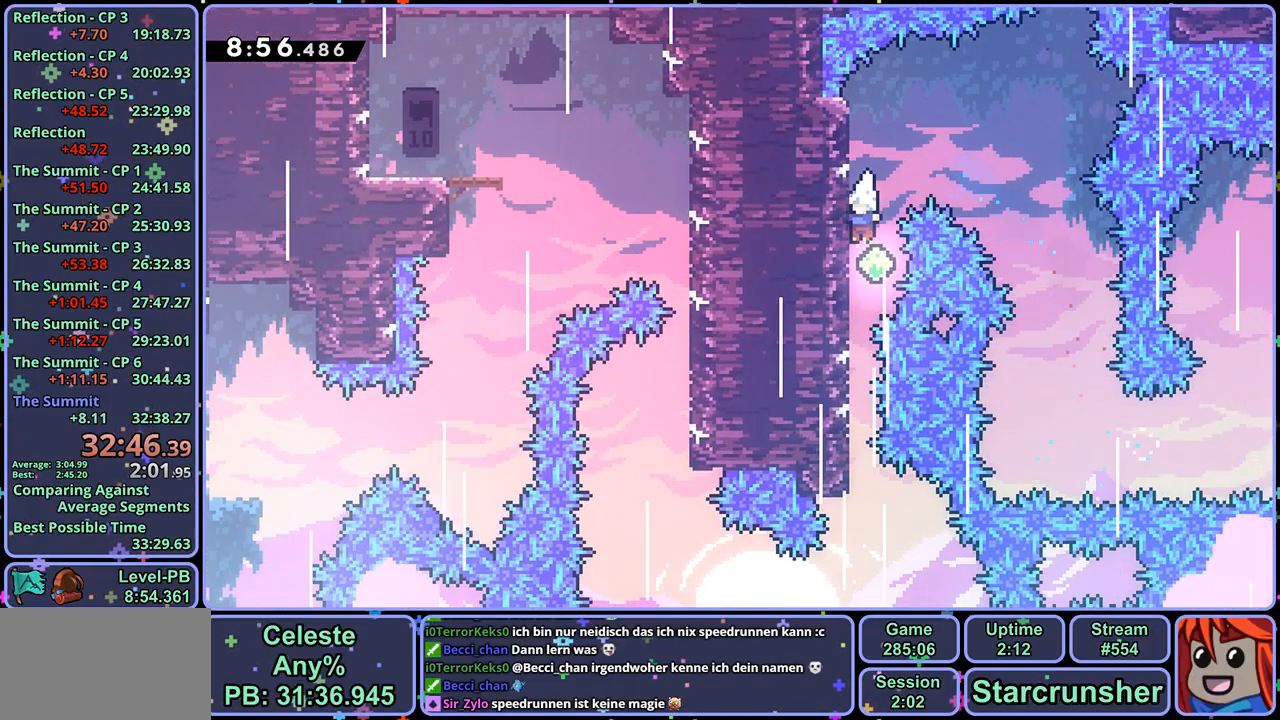
{"buttons": [], "left_stick": "down", "right_stick": "center", "events": []}
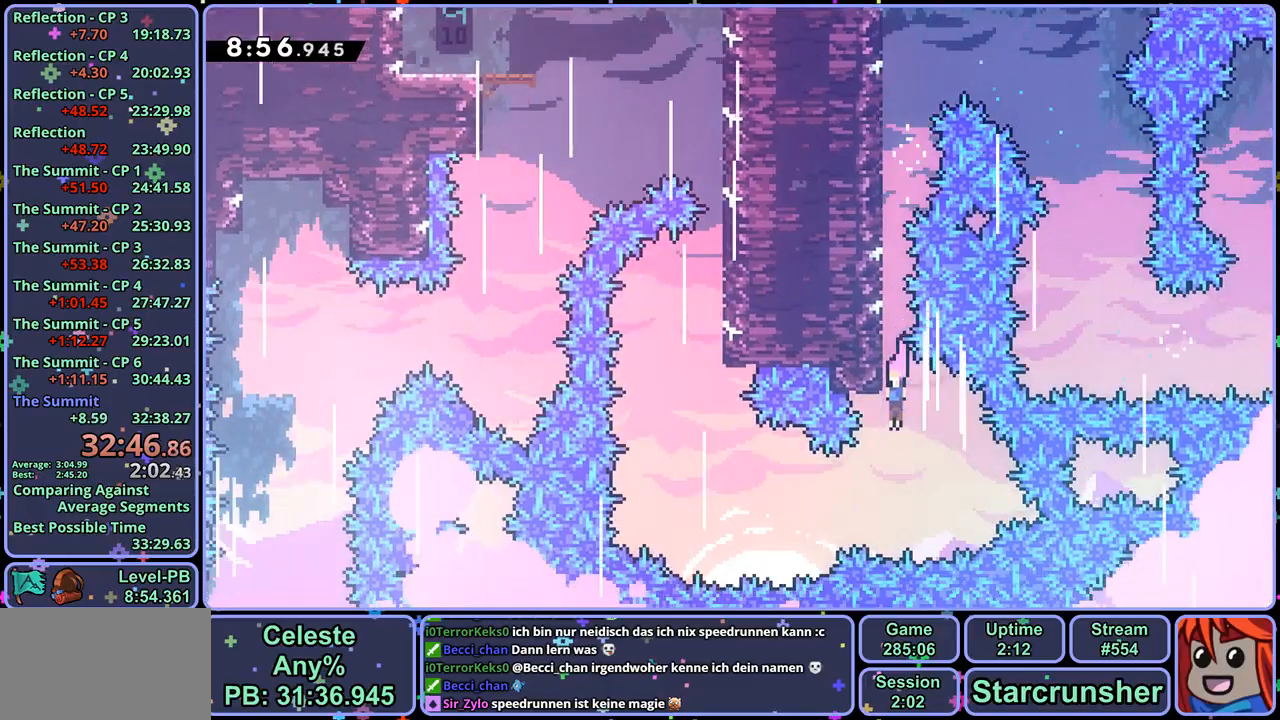
{"buttons": ["R1"], "left_stick": "up", "right_stick": "center", "events": [[50, "R1", "down"], [50, "left_stick", "up-left"], [150, "R1", "up"], [417, "R1", "down"], [433, "left_stick", "up"]]}
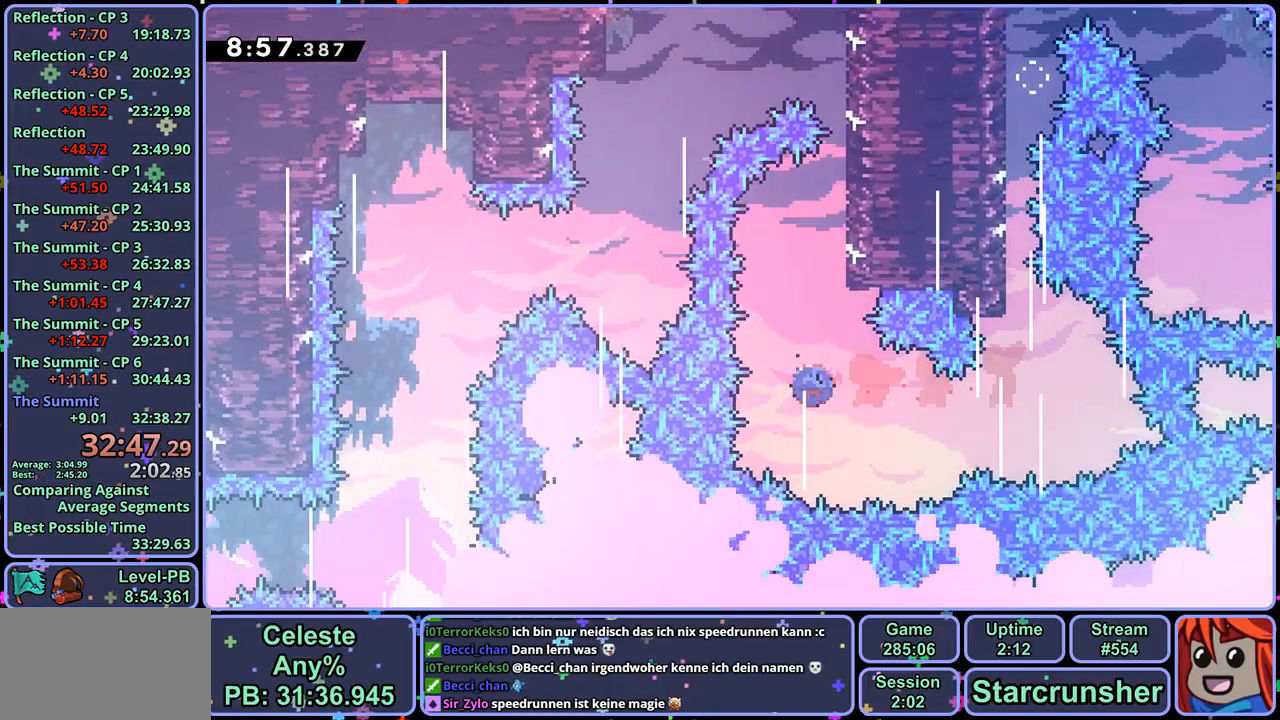
{"buttons": ["CROSS", "L1"], "left_stick": "up-right", "right_stick": "center", "events": [[50, "R1", "up"], [167, "left_stick", "up-right"], [200, "L1", "down"], [267, "CROSS", "down"], [417, "CROSS", "up"], [467, "CROSS", "down"]]}
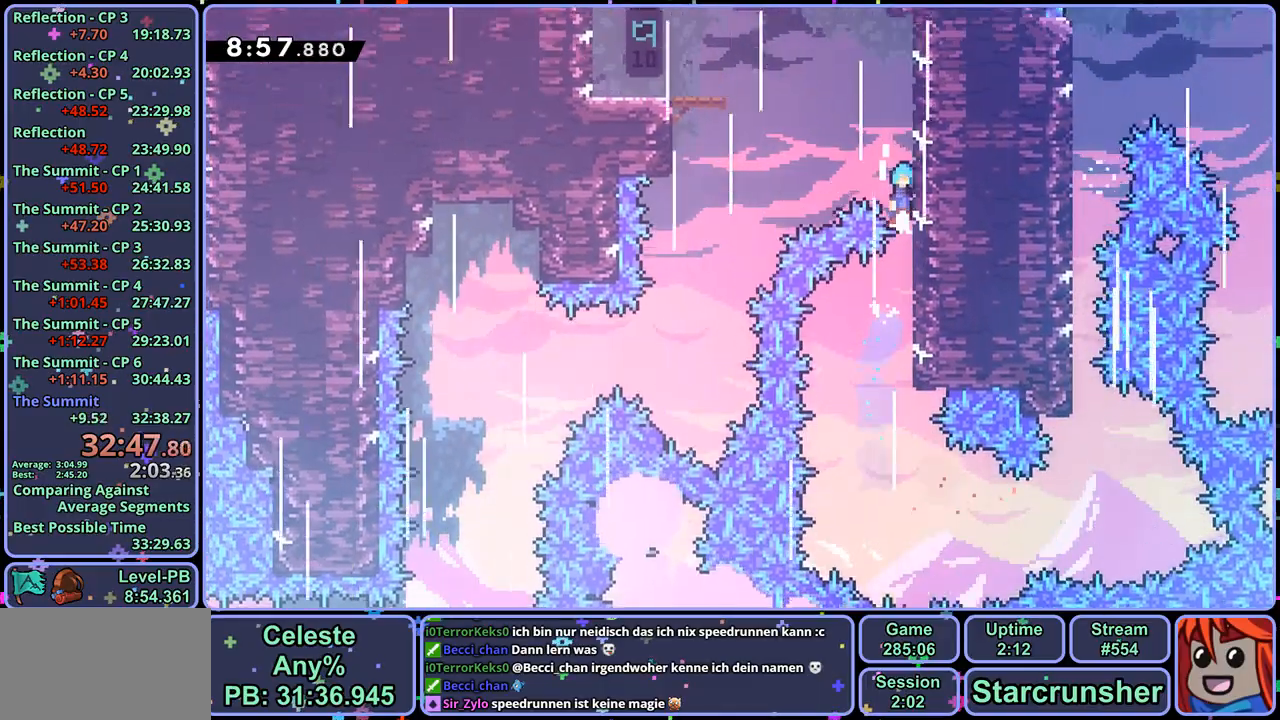
{"buttons": ["L1"], "left_stick": "up-left", "right_stick": "center", "events": [[33, "left_stick", "up-left"], [83, "CROSS", "up"], [133, "CROSS", "down"], [417, "CROSS", "up"]]}
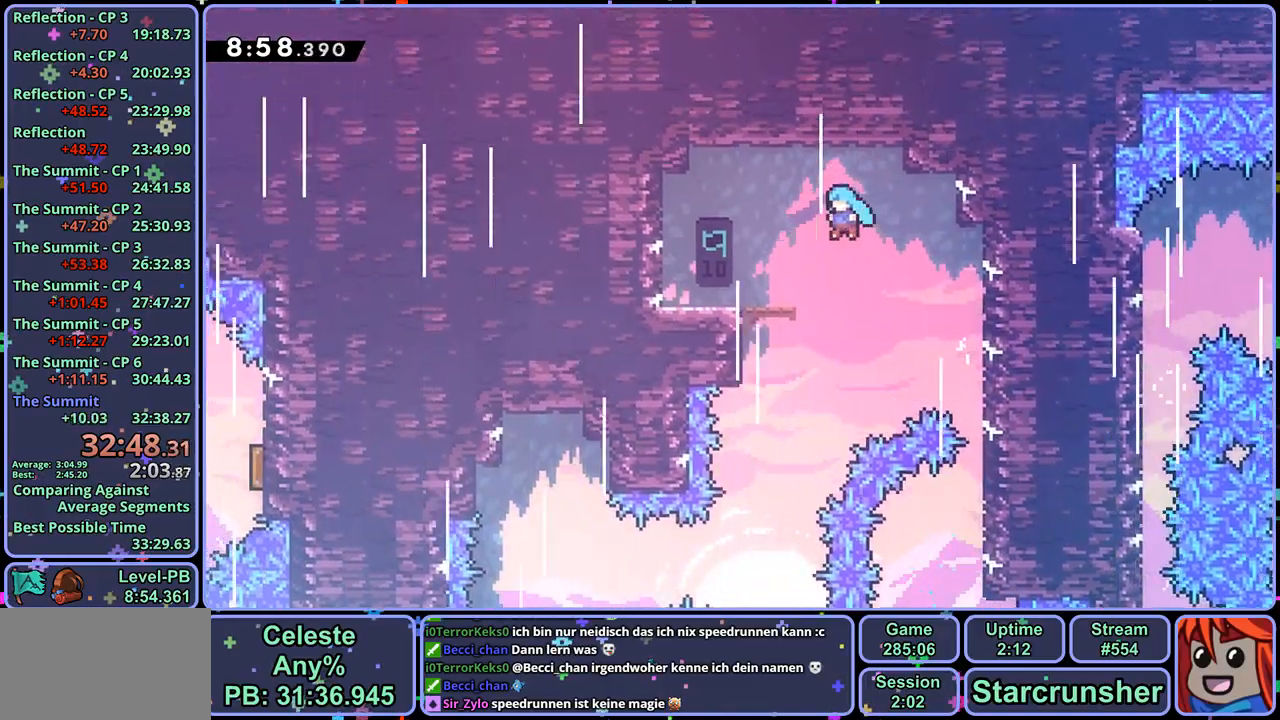
{"buttons": [], "left_stick": "down", "right_stick": "center", "events": [[183, "L1", "up"], [183, "left_stick", "up-right"], [317, "left_stick", "right"], [483, "left_stick", "down"]]}
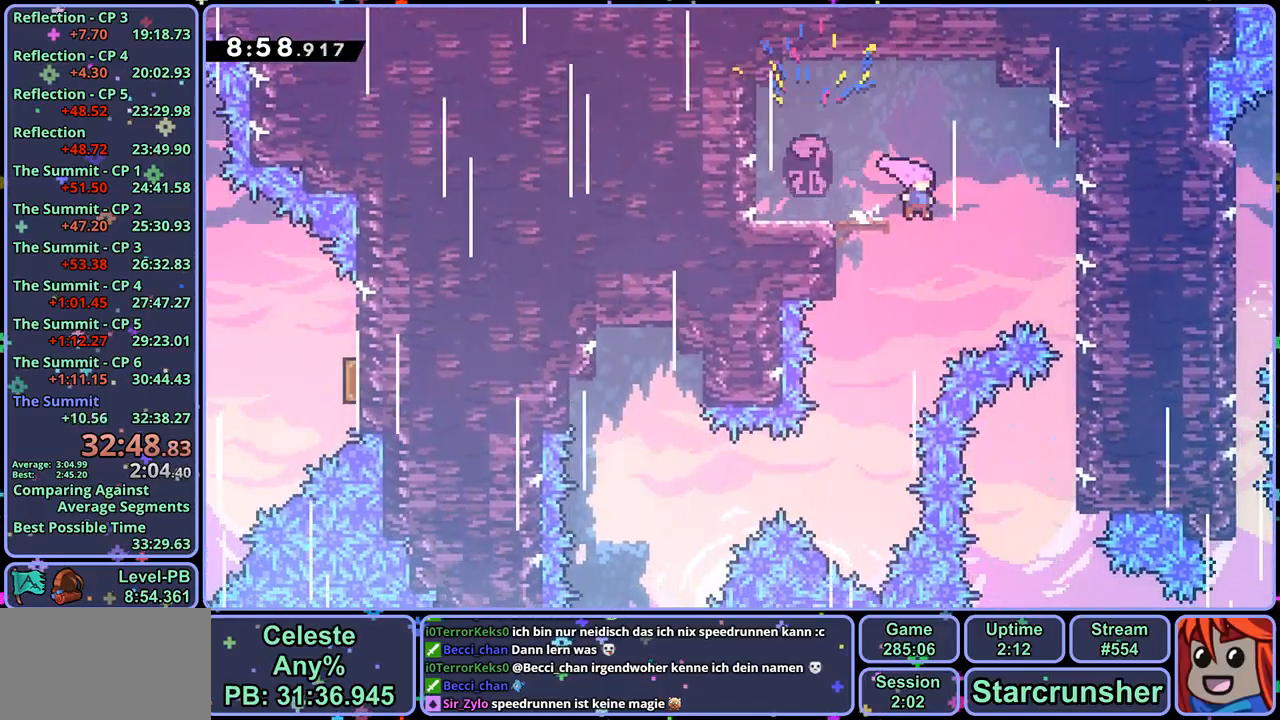
{"buttons": [], "left_stick": "down-left", "right_stick": "center", "events": [[17, "left_stick", "down-left"]]}
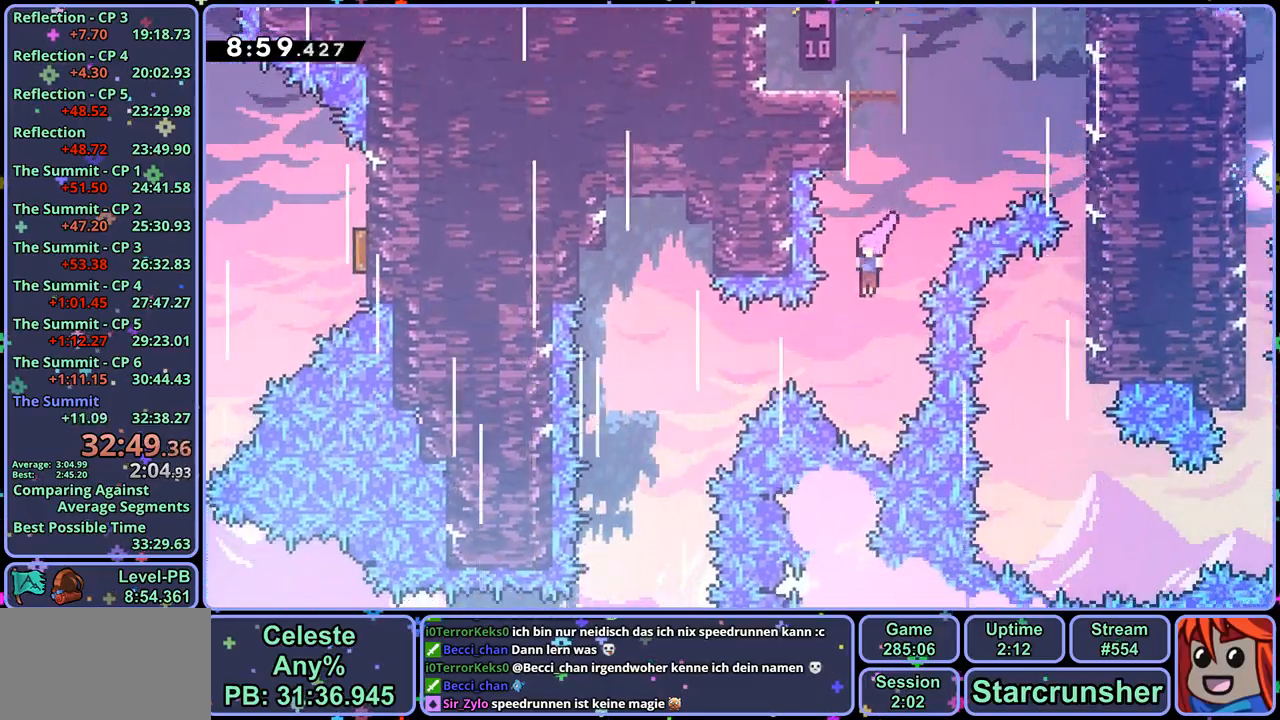
{"buttons": [], "left_stick": "down", "right_stick": "center", "events": [[83, "left_stick", "left"], [100, "R1", "down"], [200, "R1", "up"], [317, "left_stick", "down-left"], [433, "left_stick", "down"]]}
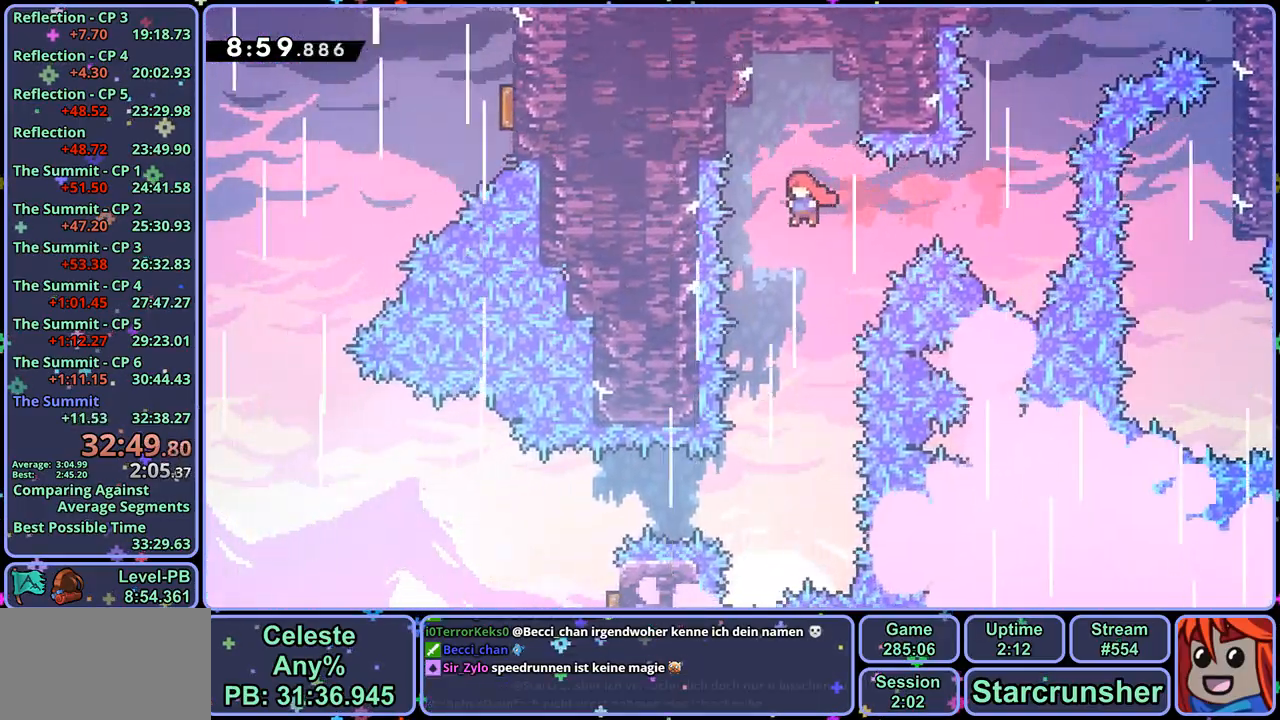
{"buttons": [], "left_stick": "left", "right_stick": "center", "events": [[500, "left_stick", "left"]]}
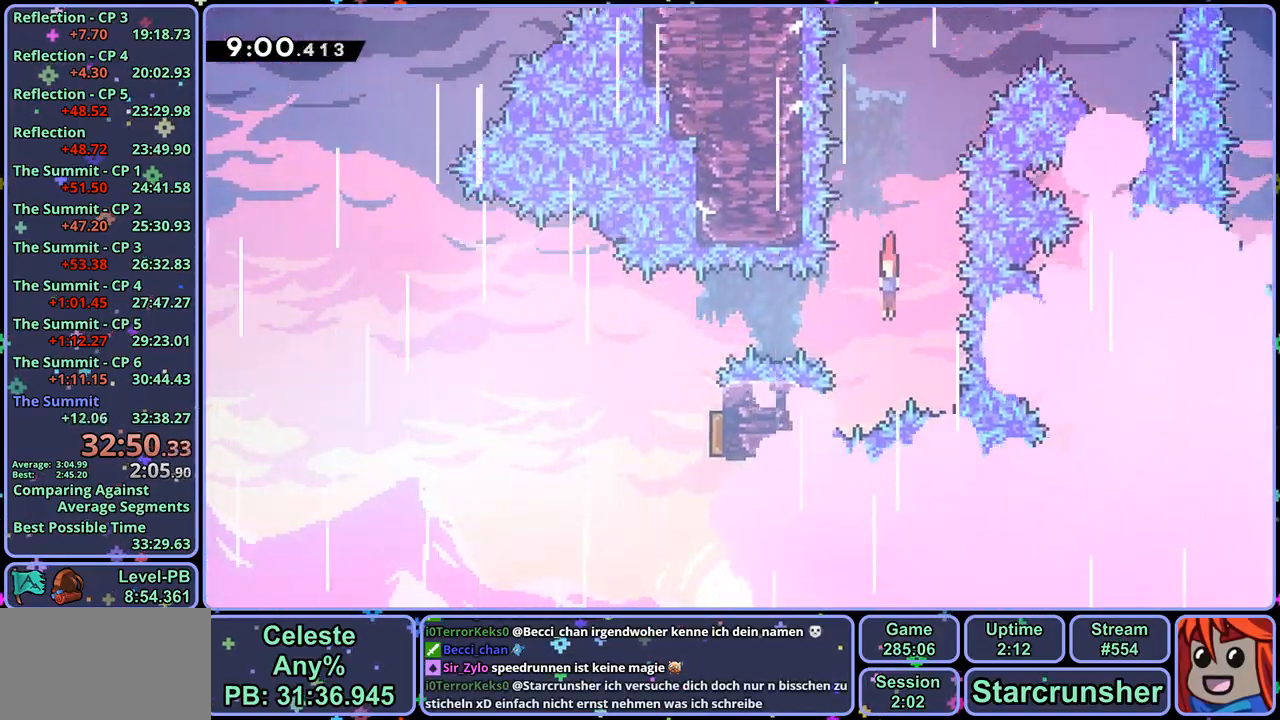
{"buttons": [], "left_stick": "up-right", "right_stick": "center", "events": [[17, "R1", "down"], [117, "R1", "up"], [300, "left_stick", "up-right"]]}
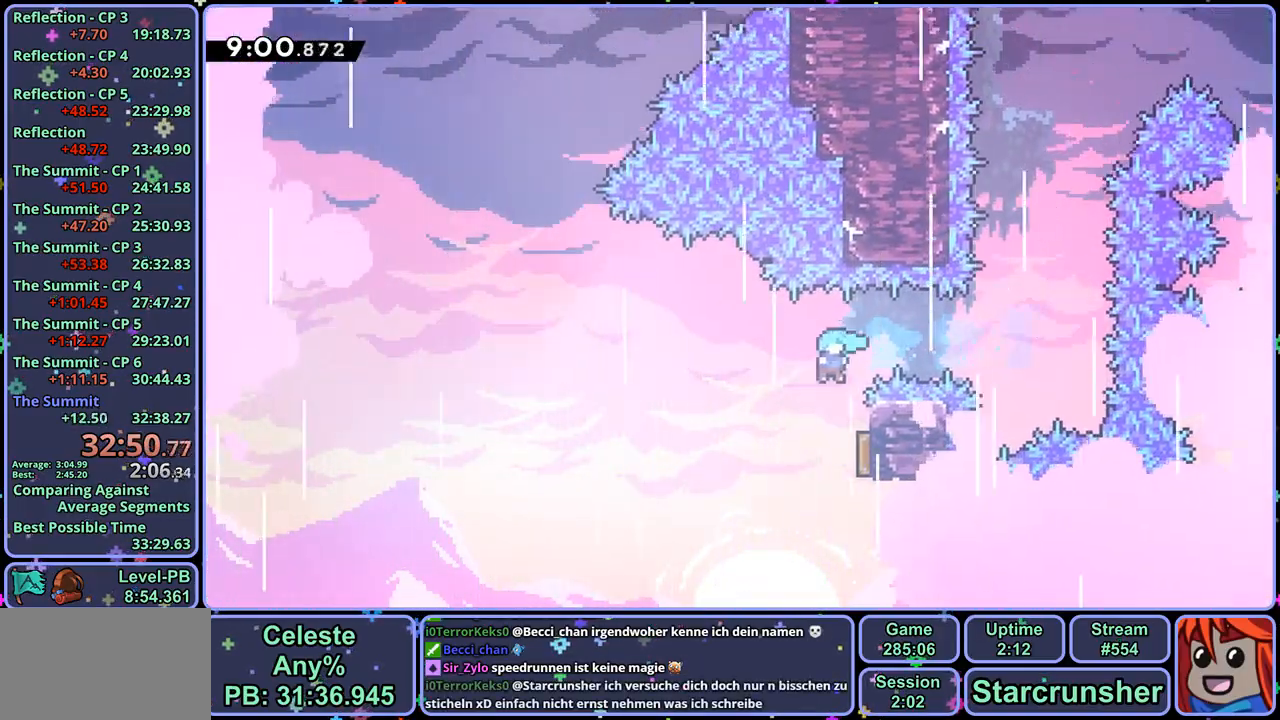
{"buttons": [], "left_stick": "up", "right_stick": "center", "events": [[283, "left_stick", "up"]]}
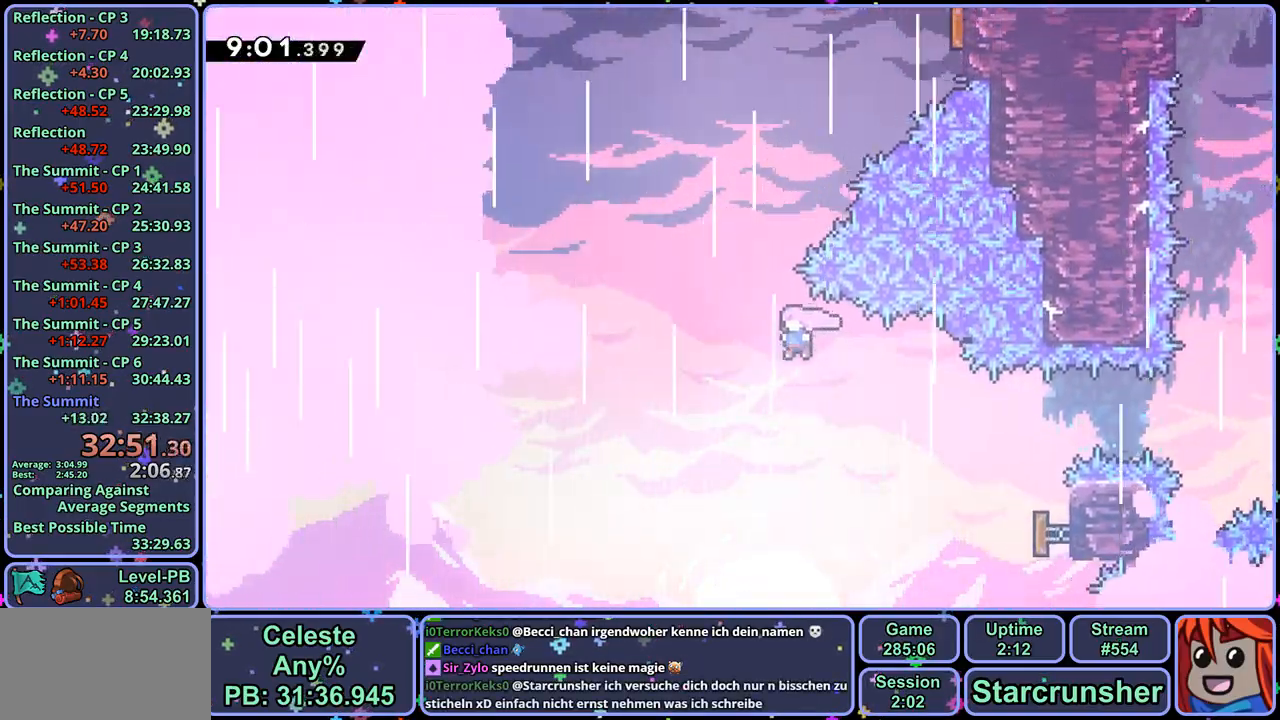
{"buttons": ["R1"], "left_stick": "up-right", "right_stick": "center", "events": [[33, "R1", "down"], [167, "R1", "up"], [317, "left_stick", "up-right"], [450, "R1", "down"]]}
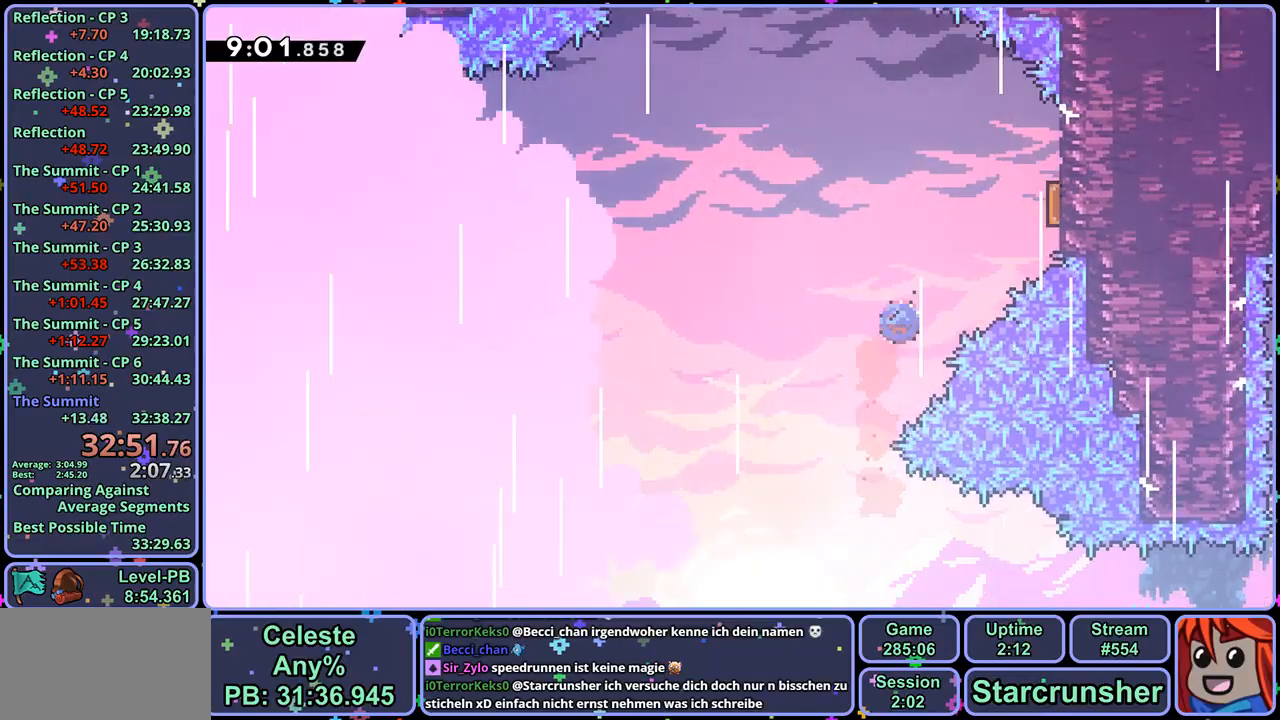
{"buttons": [], "left_stick": "up", "right_stick": "center", "events": [[133, "R1", "up"], [350, "left_stick", "up"]]}
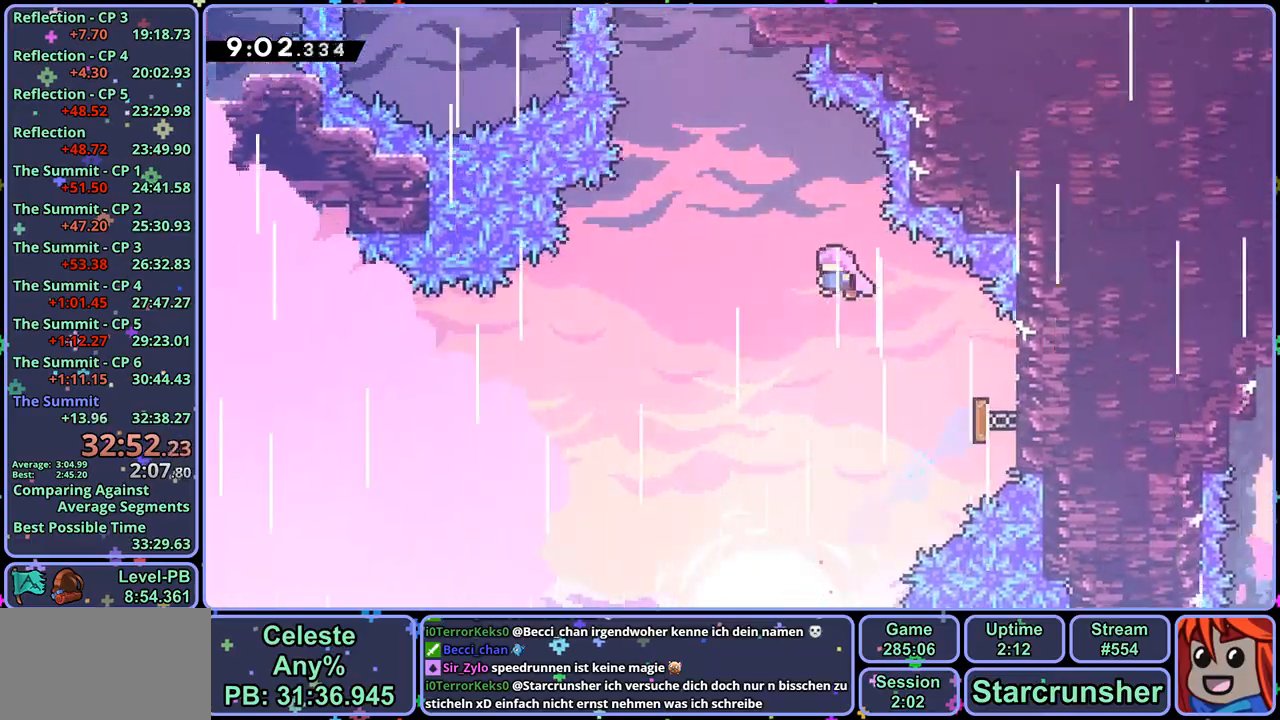
{"buttons": [], "left_stick": "up-right", "right_stick": "center", "events": [[250, "R1", "down"], [383, "R1", "up"], [467, "left_stick", "up-right"]]}
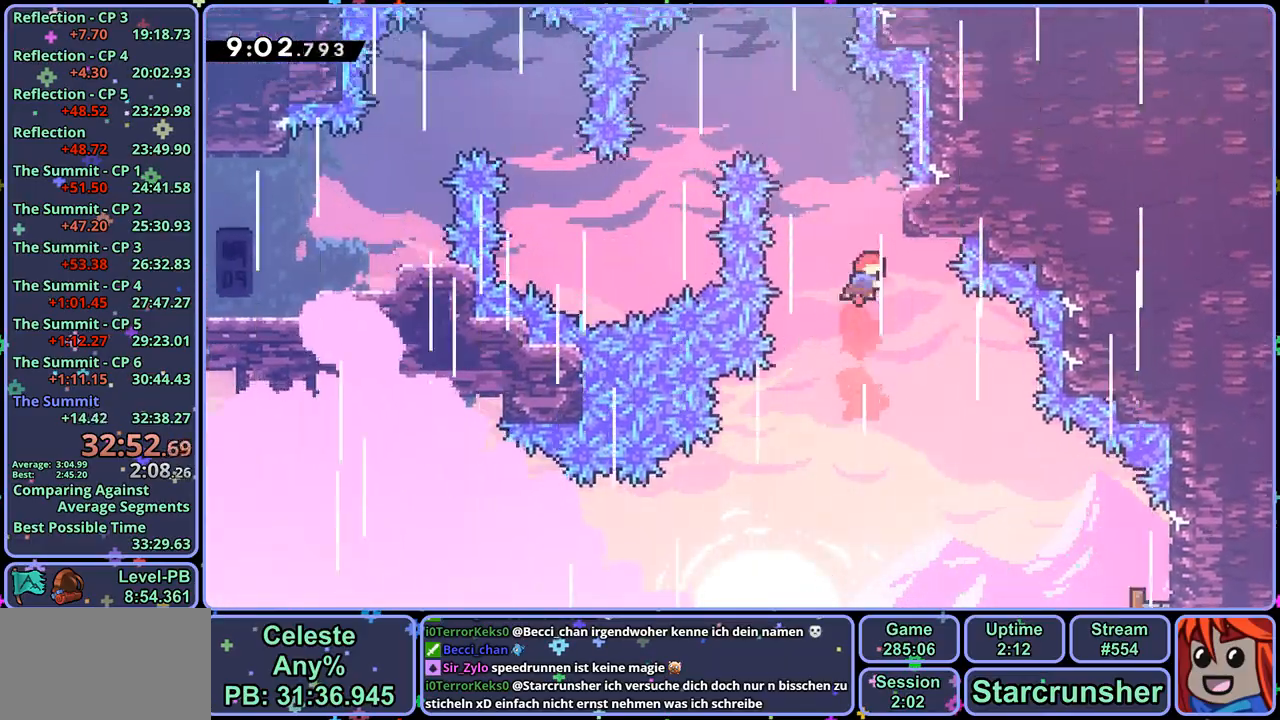
{"buttons": ["CROSS"], "left_stick": "up-left", "right_stick": "center", "events": [[200, "CROSS", "down"], [200, "left_stick", "up-left"]]}